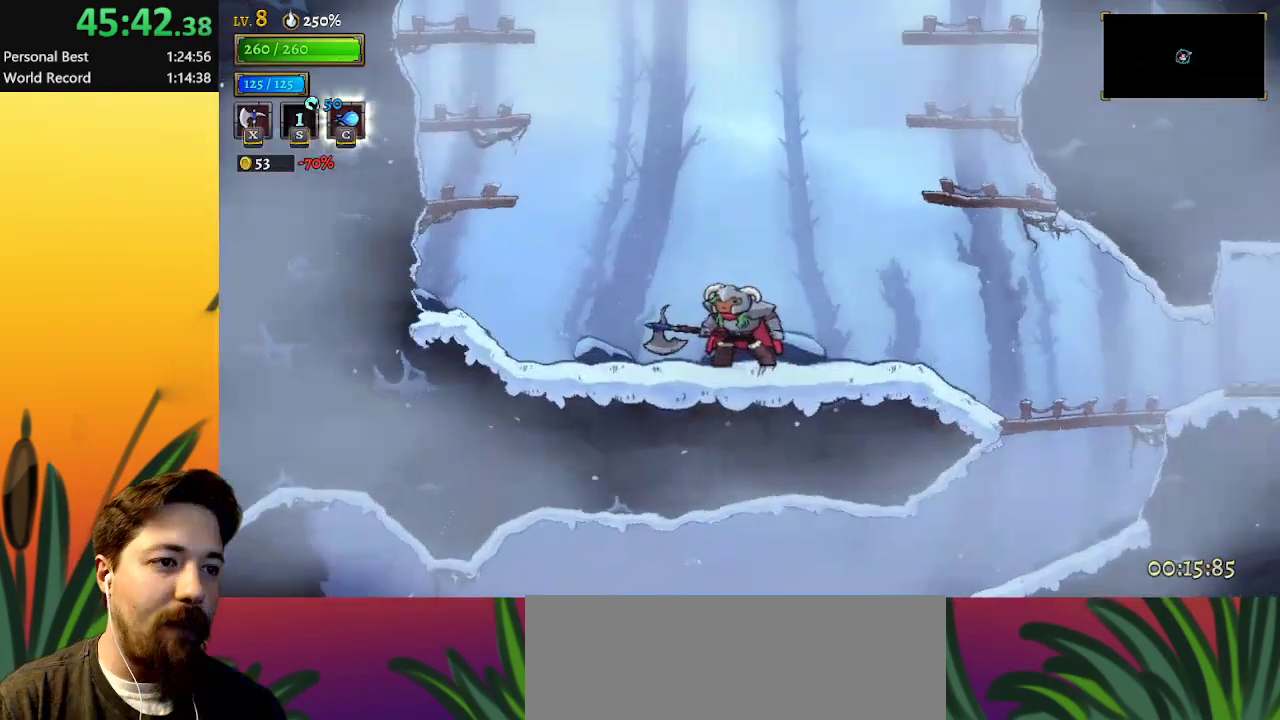
Gameplay with keyboard; each line is a JSON object with the keys held at the frame after it. "events" lists presses ("down") and releases ("up") of "a", "c", "d", "down", "left", "right", "s", "up", "x" and "z" between this image and that frame as [ms after this image, input, new state], when the widget could be followed in between. No other keys are recorded. Mouse input is not recorded.
{"keys": ["right"], "events": [[200, "right", "down"]]}
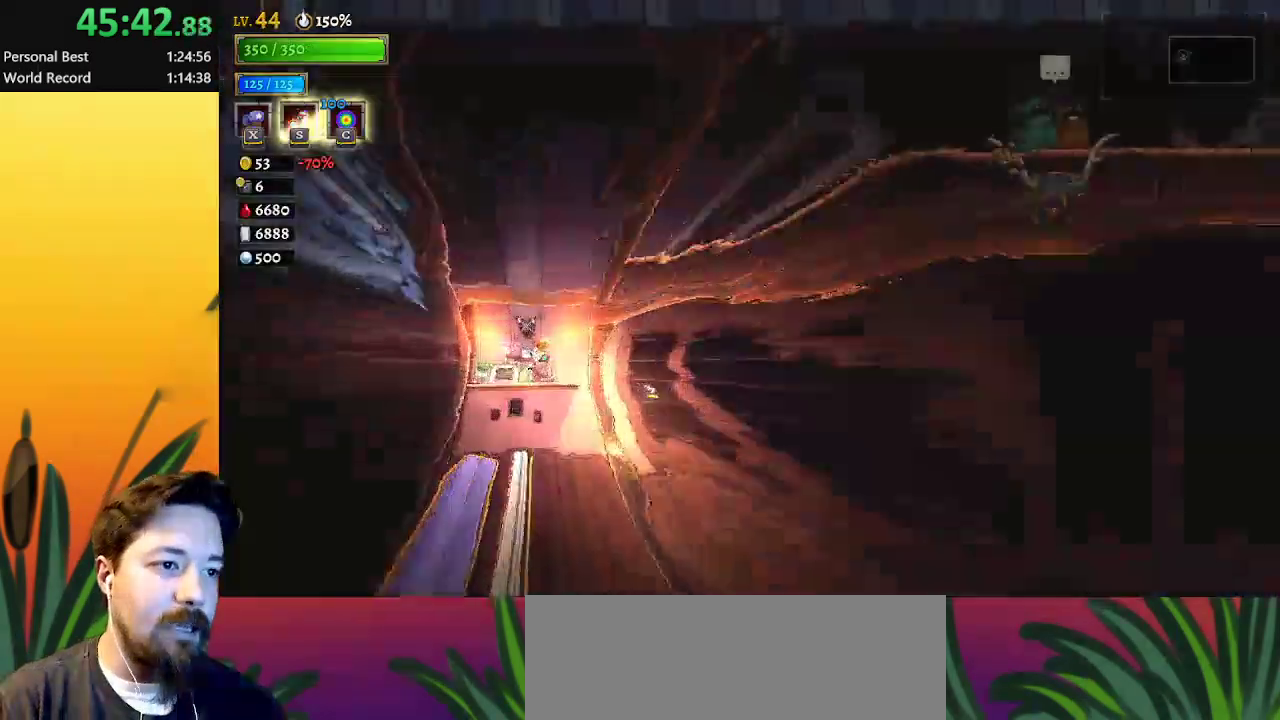
{"keys": ["right"], "events": []}
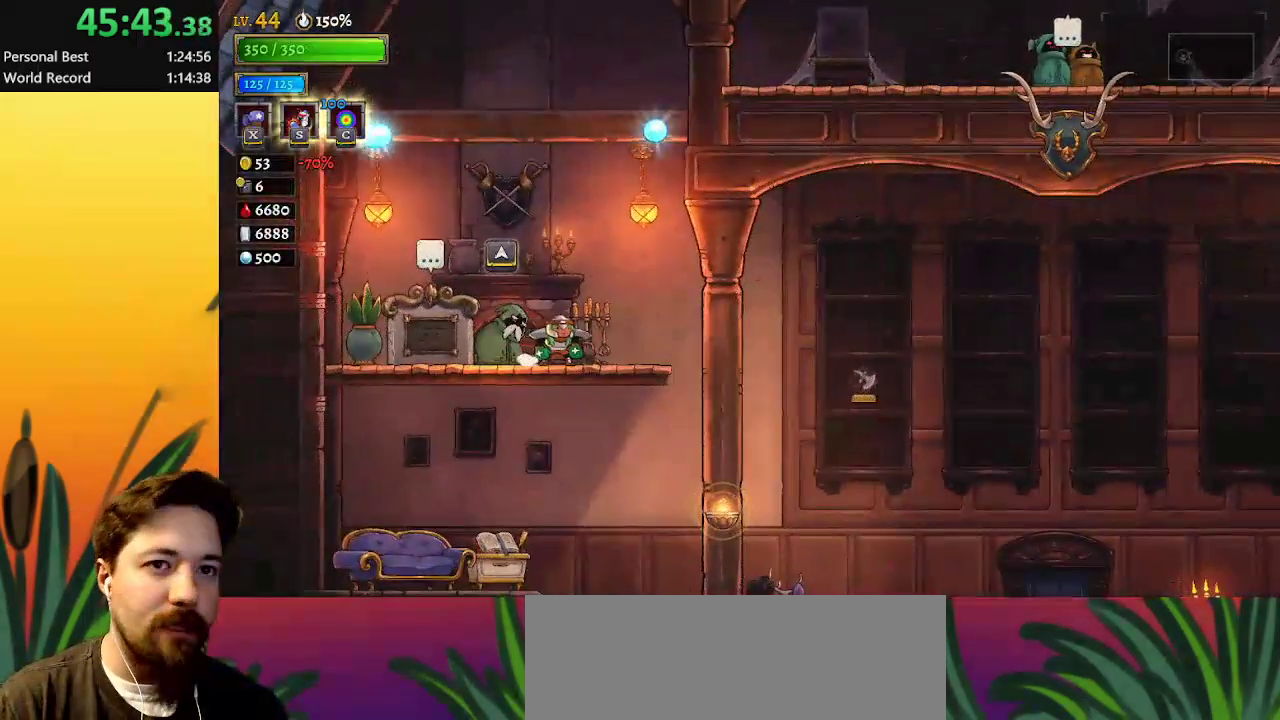
{"keys": ["down", "right"], "events": [[133, "z", "down"], [417, "down", "down"], [450, "z", "up"]]}
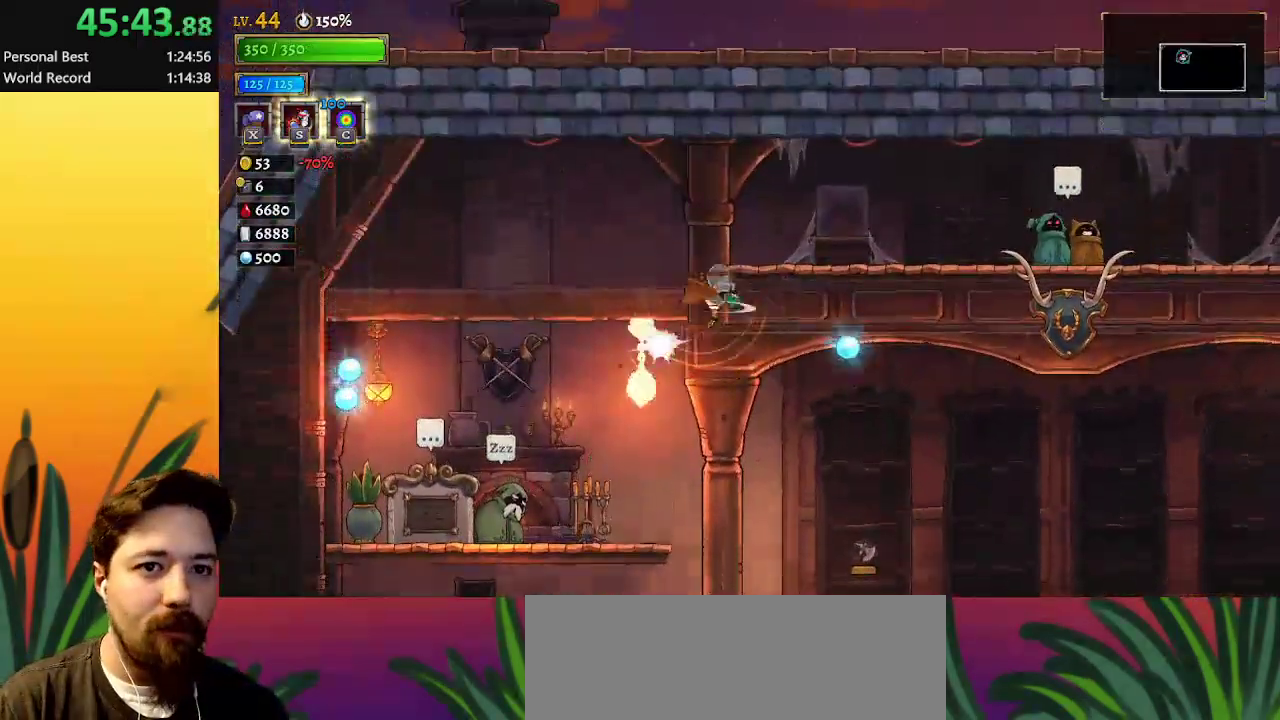
{"keys": ["d", "right"], "events": [[150, "down", "up"], [333, "d", "down"]]}
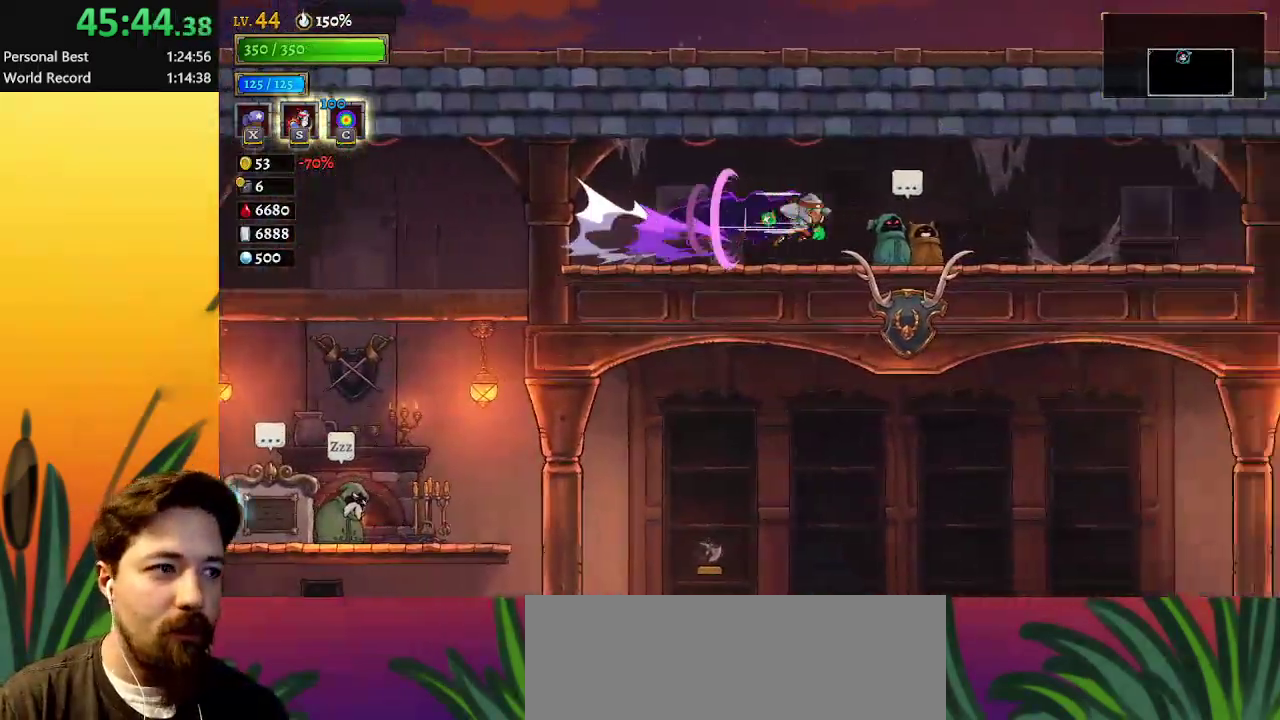
{"keys": ["up"], "events": [[17, "d", "up"], [417, "right", "up"], [417, "up", "down"]]}
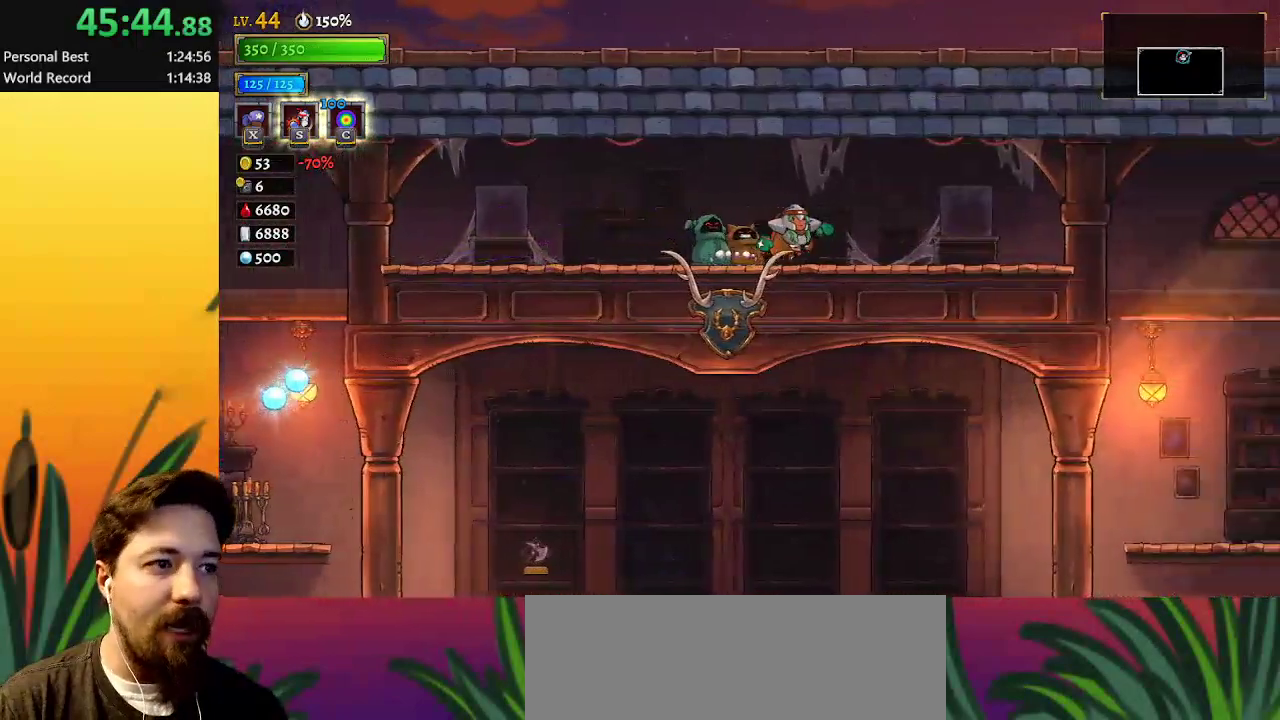
{"keys": [], "events": [[67, "up", "up"]]}
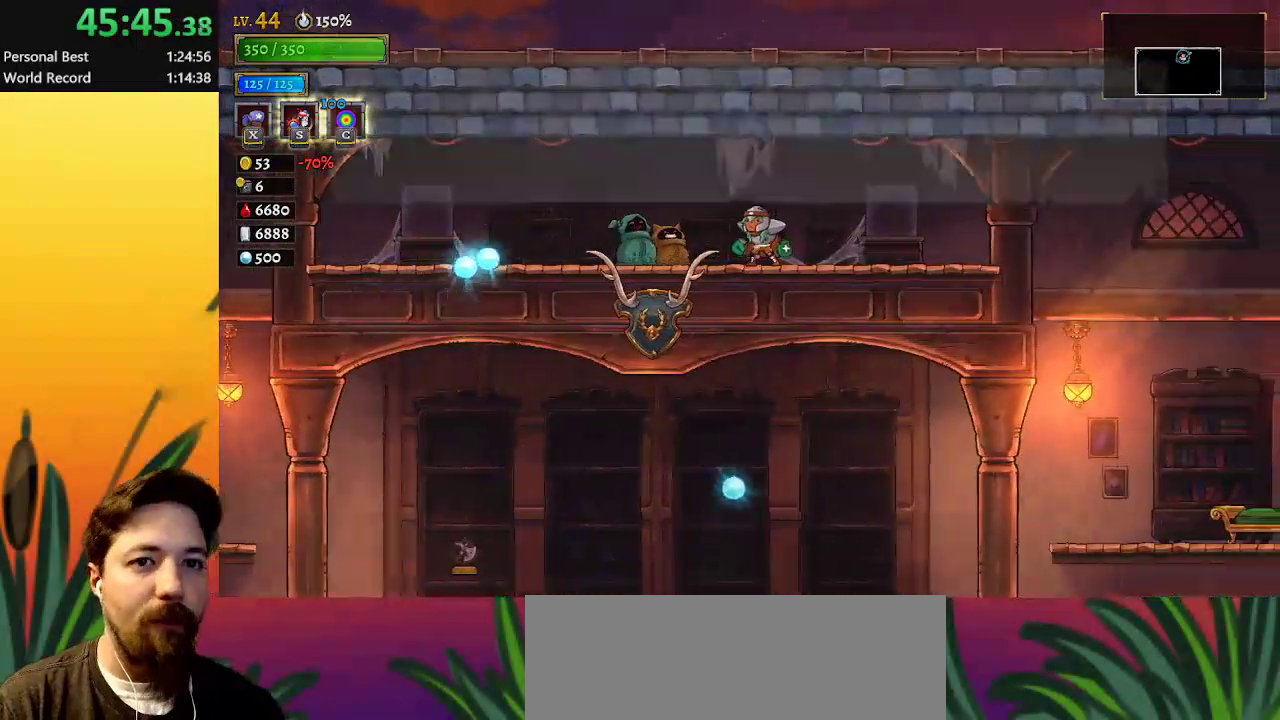
{"keys": [], "events": []}
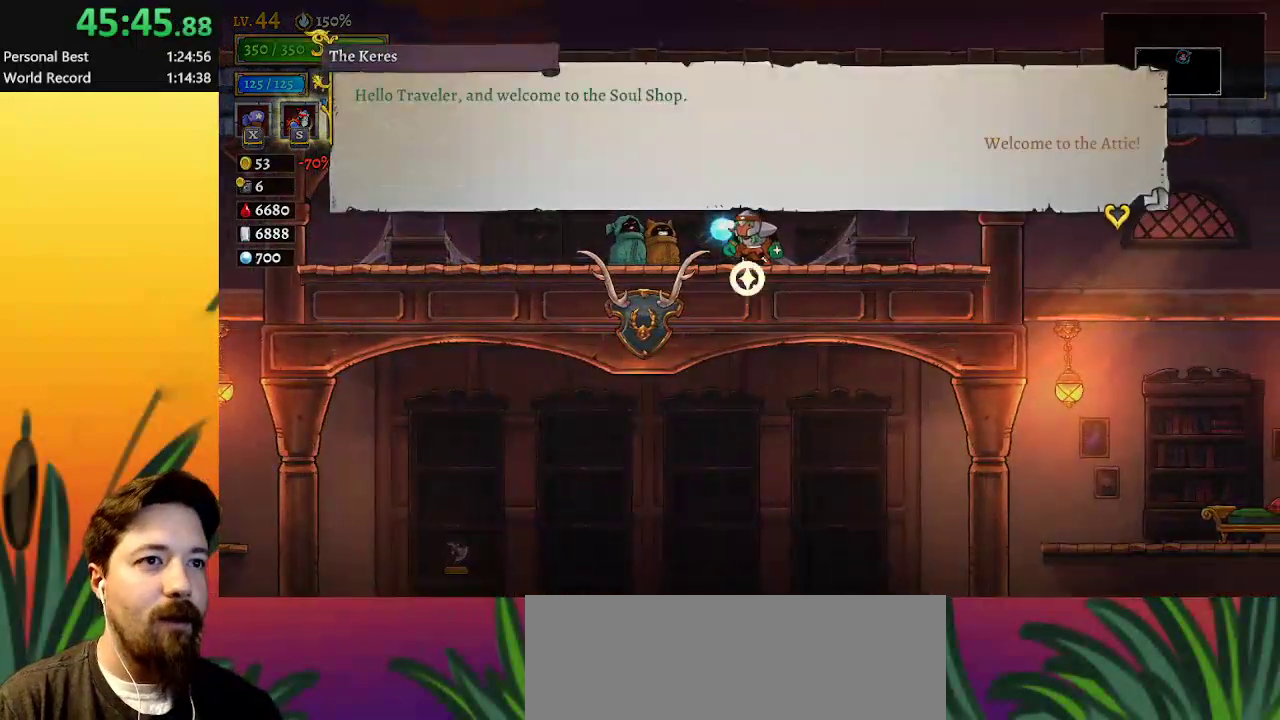
{"keys": [], "events": []}
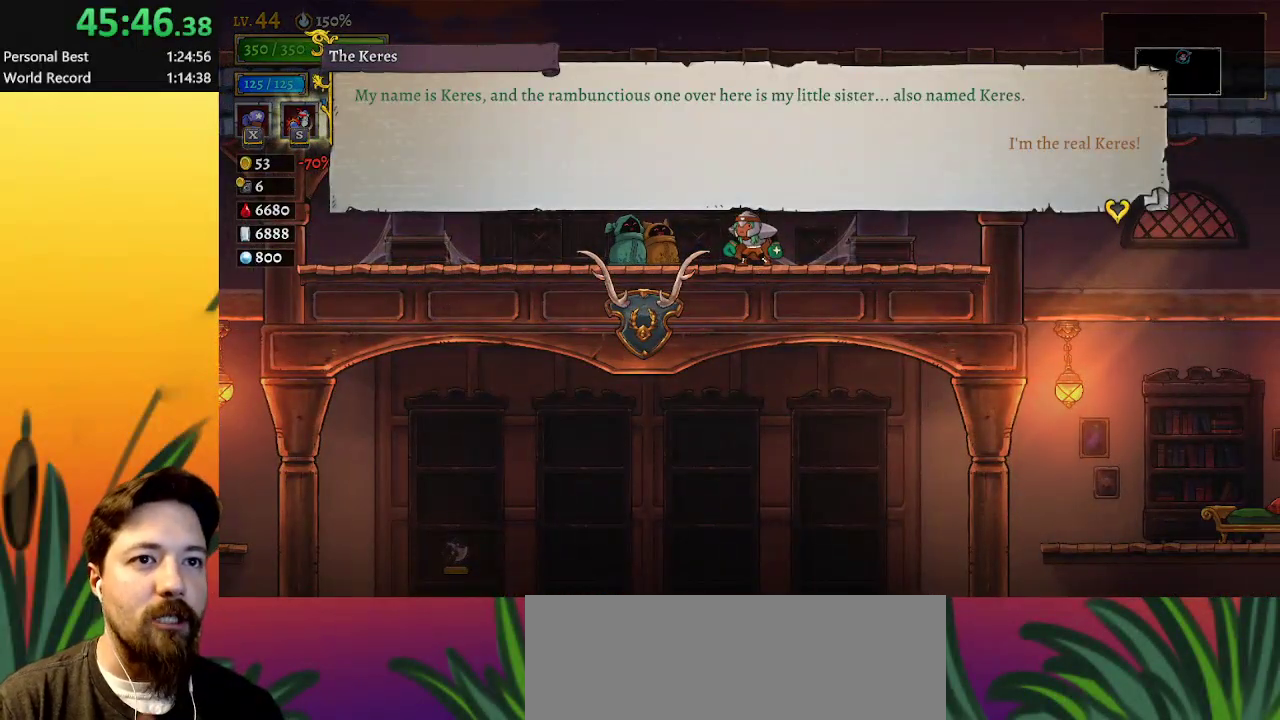
{"keys": [], "events": []}
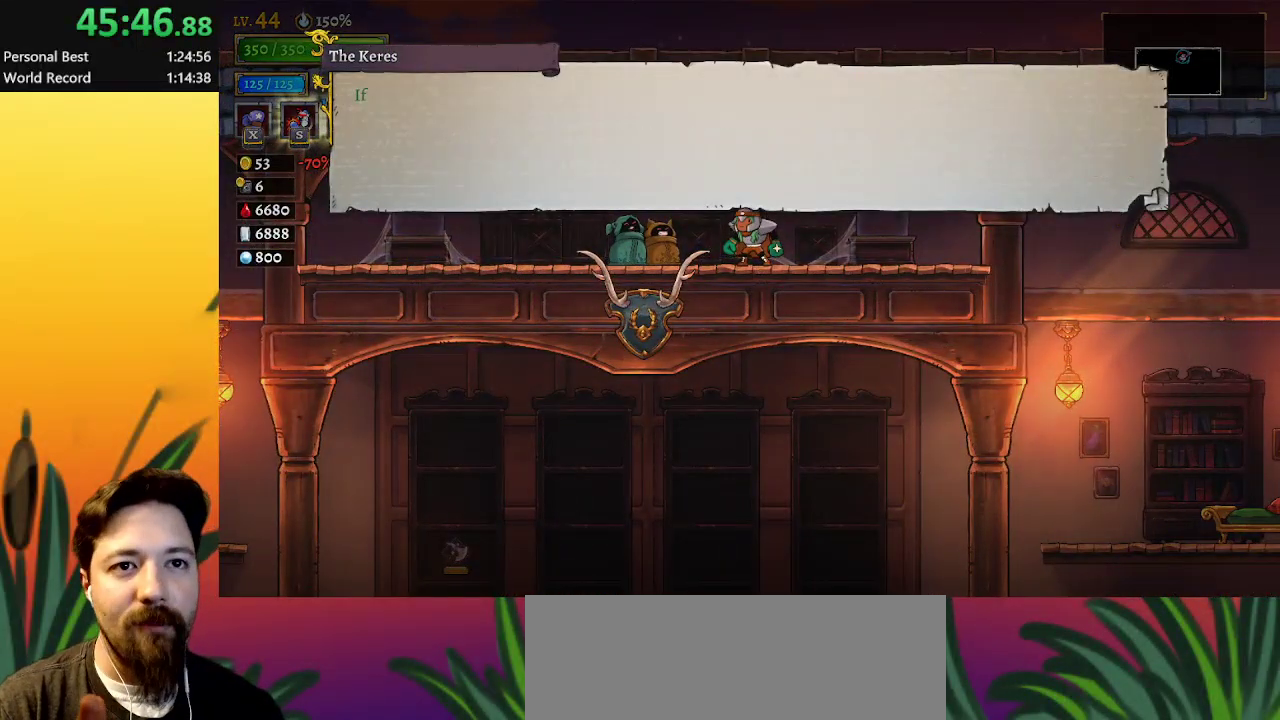
{"keys": [], "events": []}
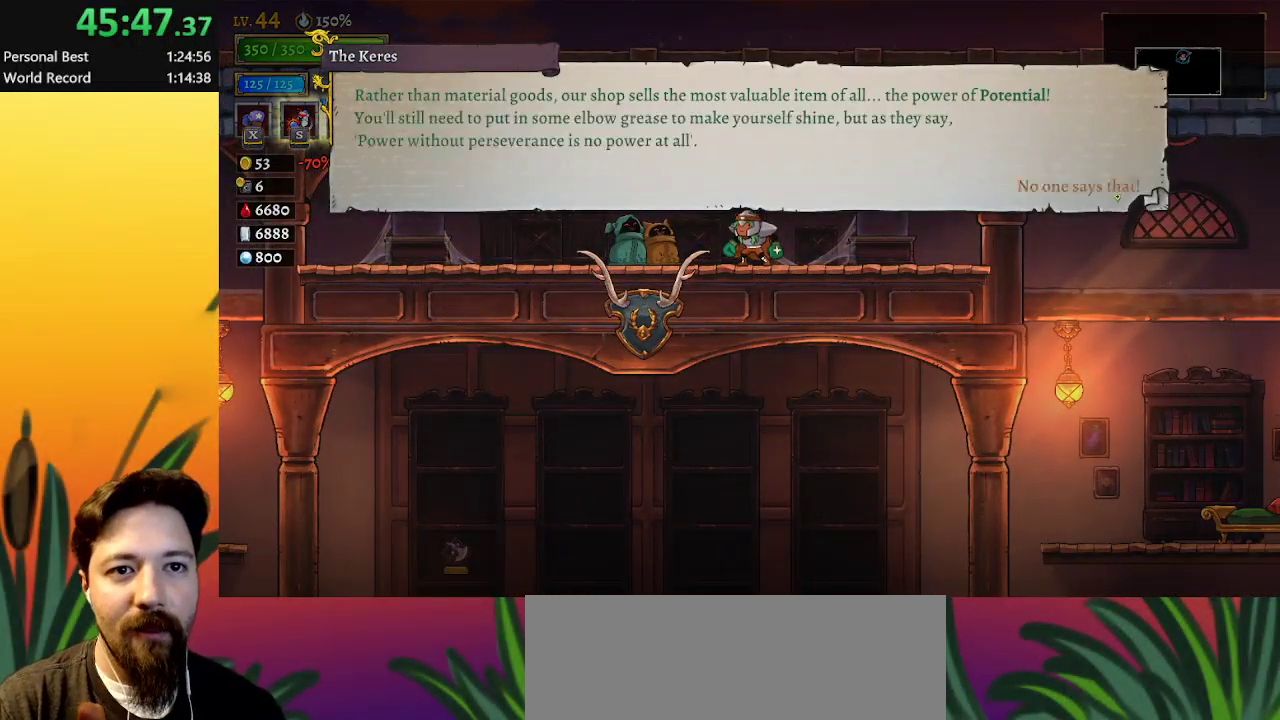
{"keys": [], "events": []}
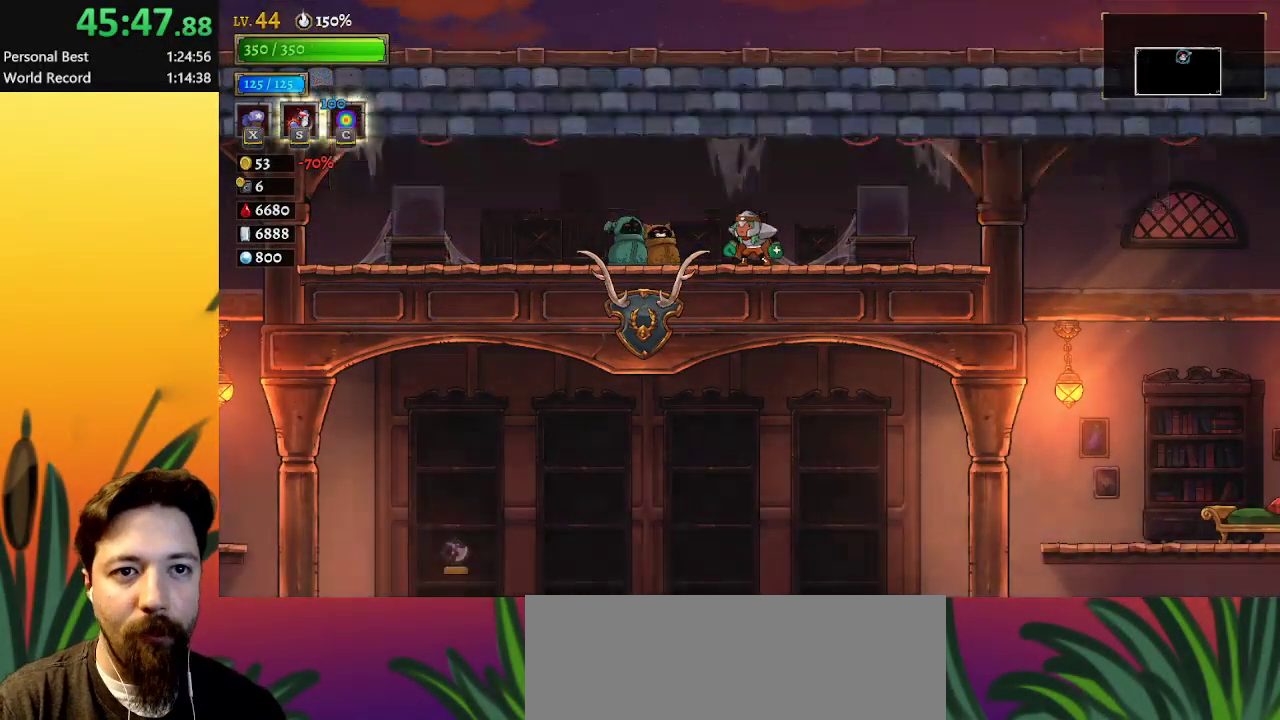
{"keys": [], "events": []}
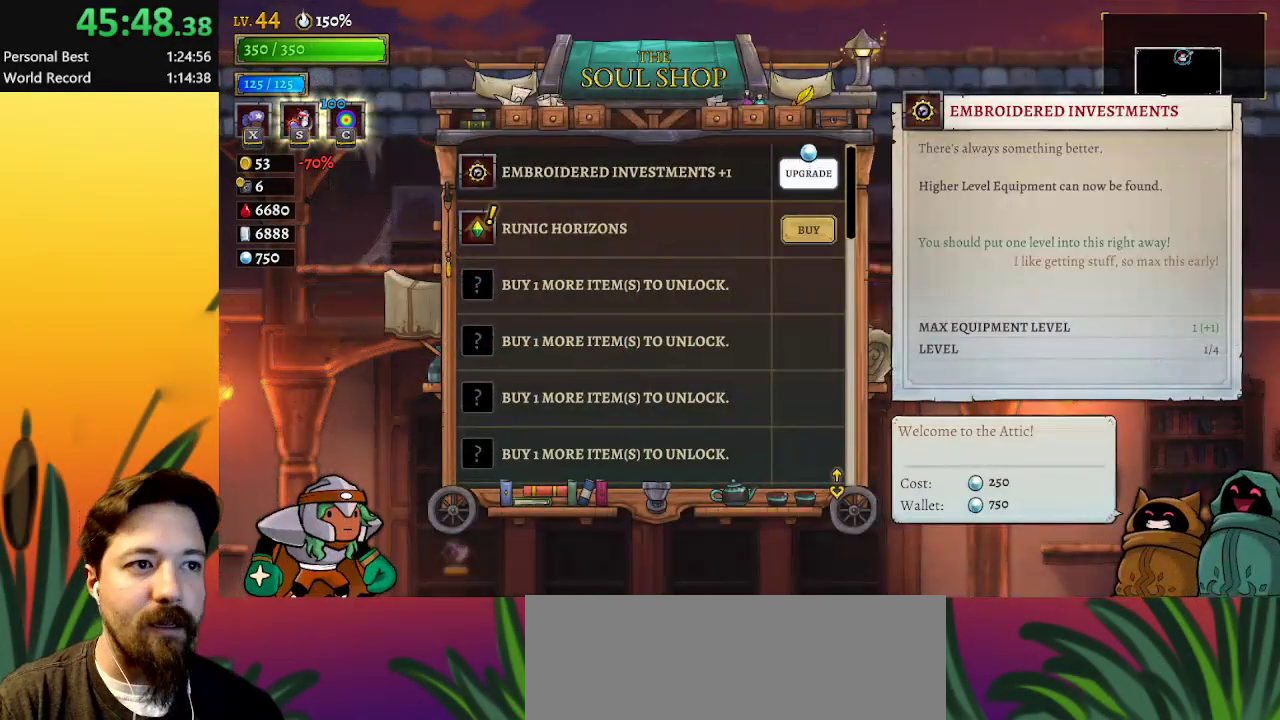
{"keys": [], "events": [[50, "down", "down"], [133, "down", "up"], [383, "down", "down"], [467, "down", "up"]]}
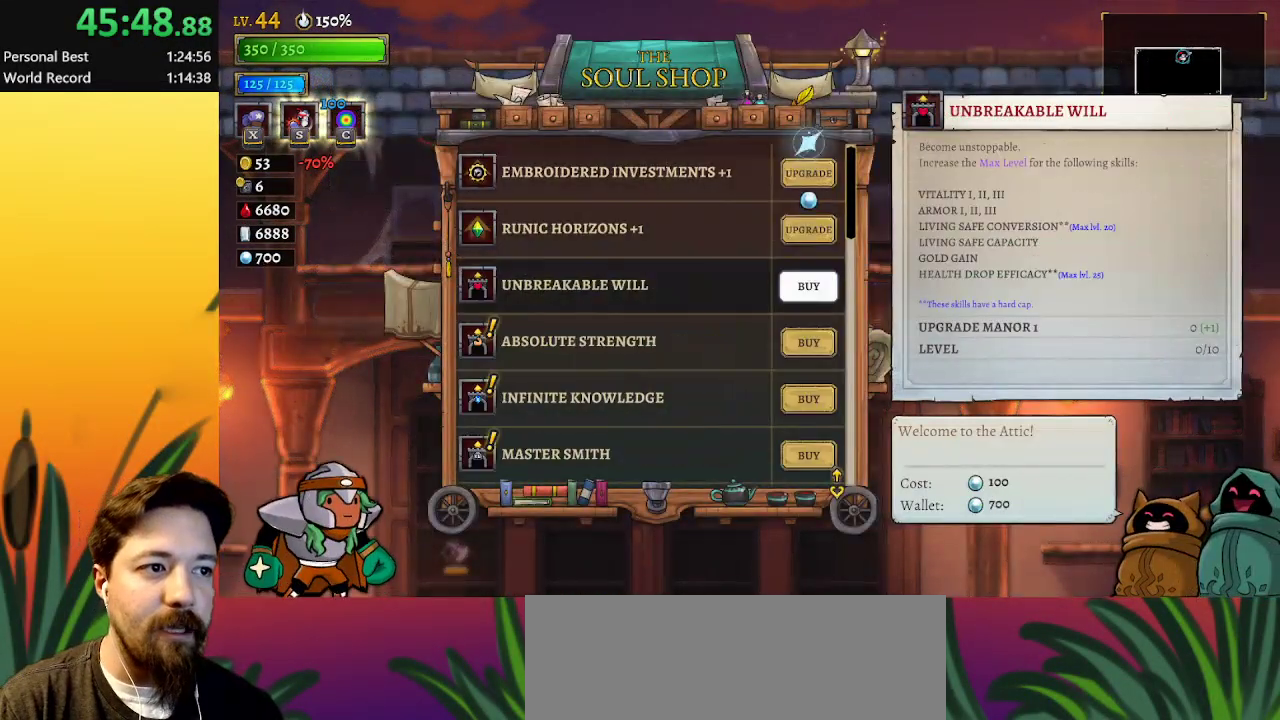
{"keys": [], "events": [[383, "down", "down"], [483, "down", "up"]]}
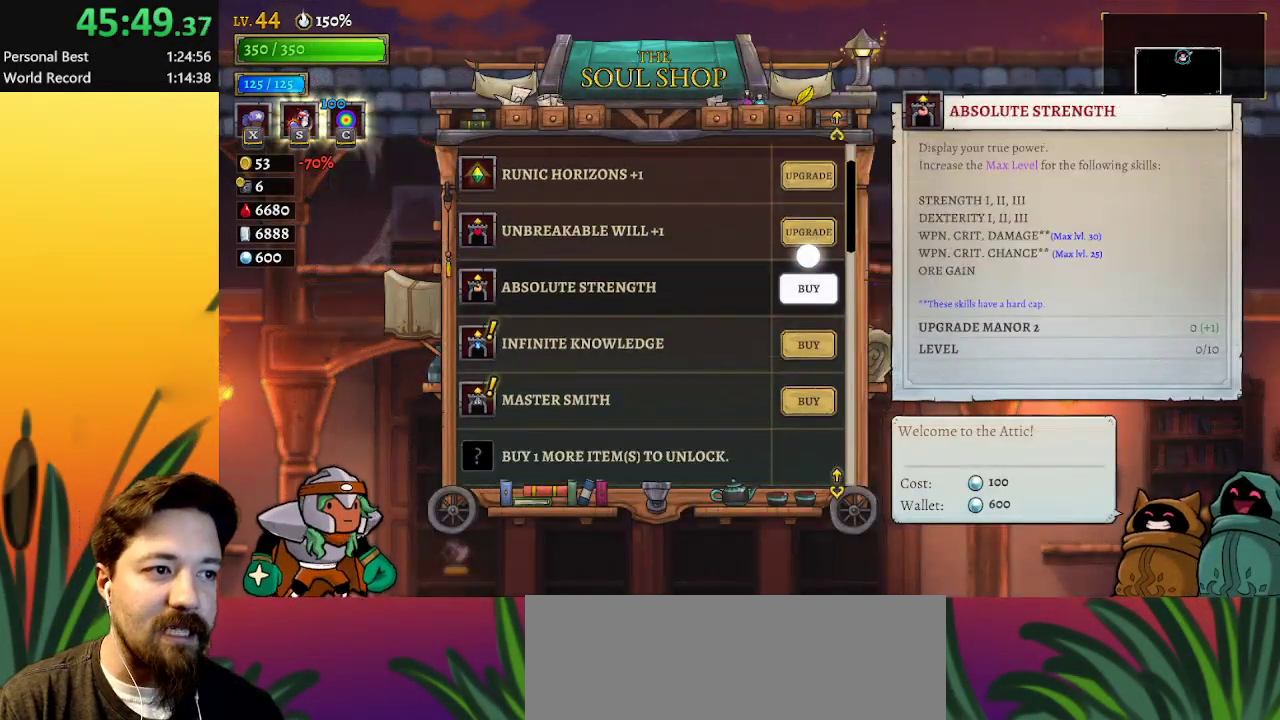
{"keys": ["up"], "events": [[167, "up", "down"], [267, "up", "up"], [317, "up", "down"], [400, "up", "up"], [450, "up", "down"]]}
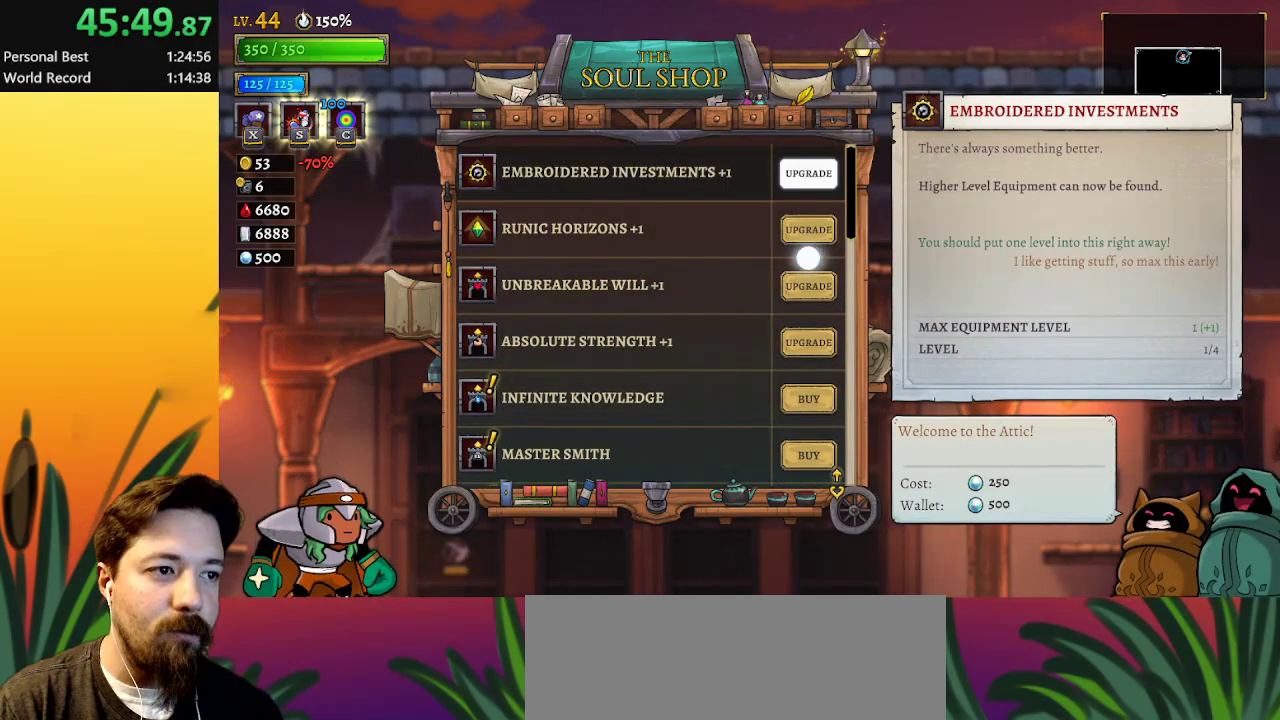
{"keys": [], "events": [[33, "up", "up"], [133, "up", "down"], [233, "up", "up"]]}
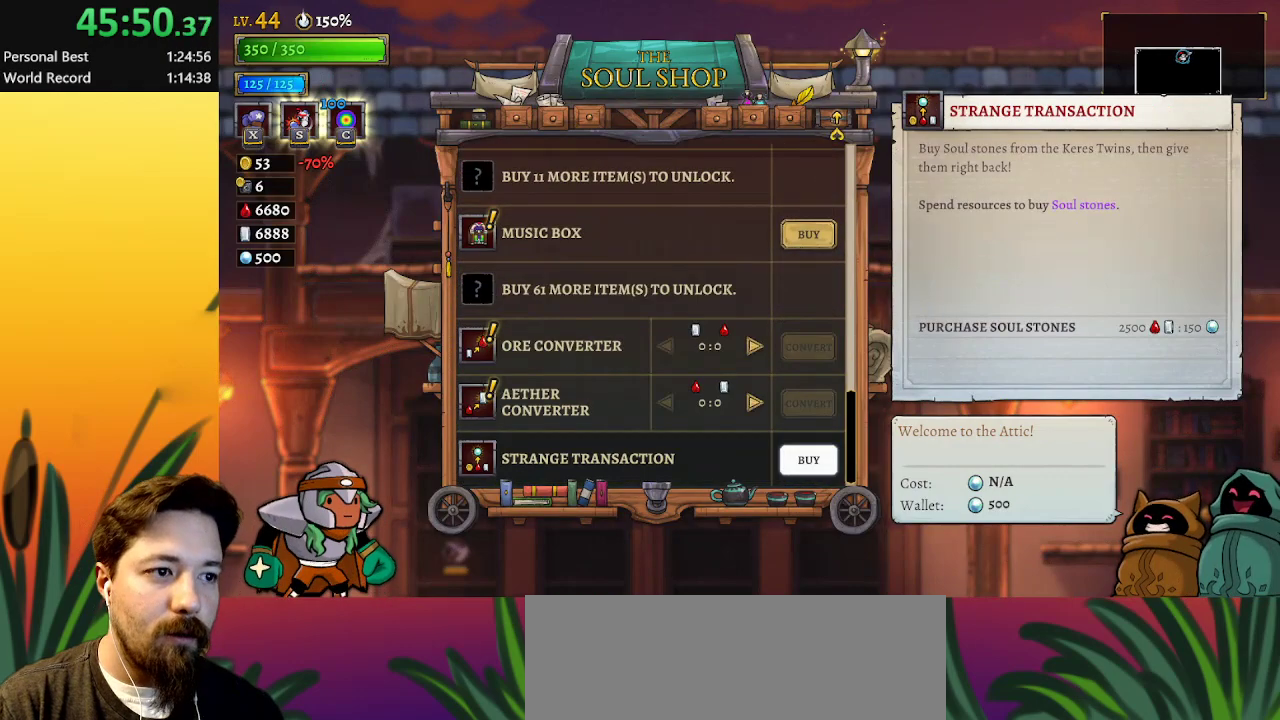
{"keys": [], "events": []}
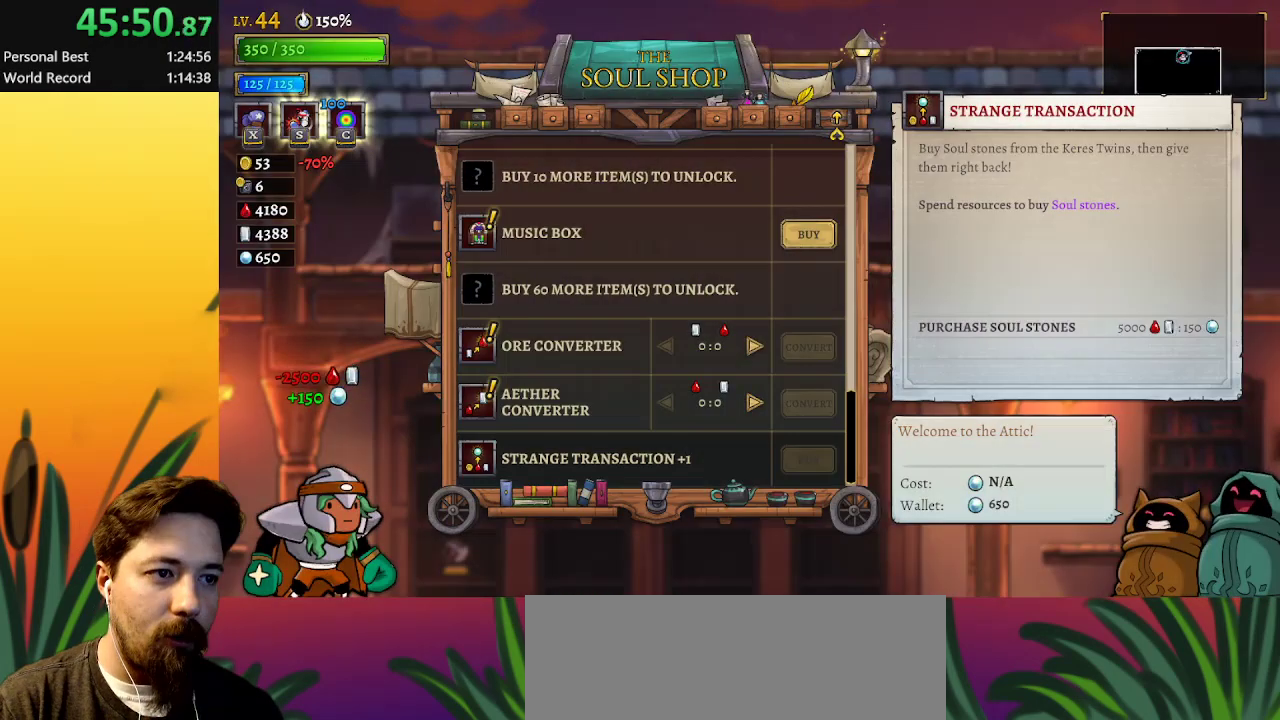
{"keys": [], "events": []}
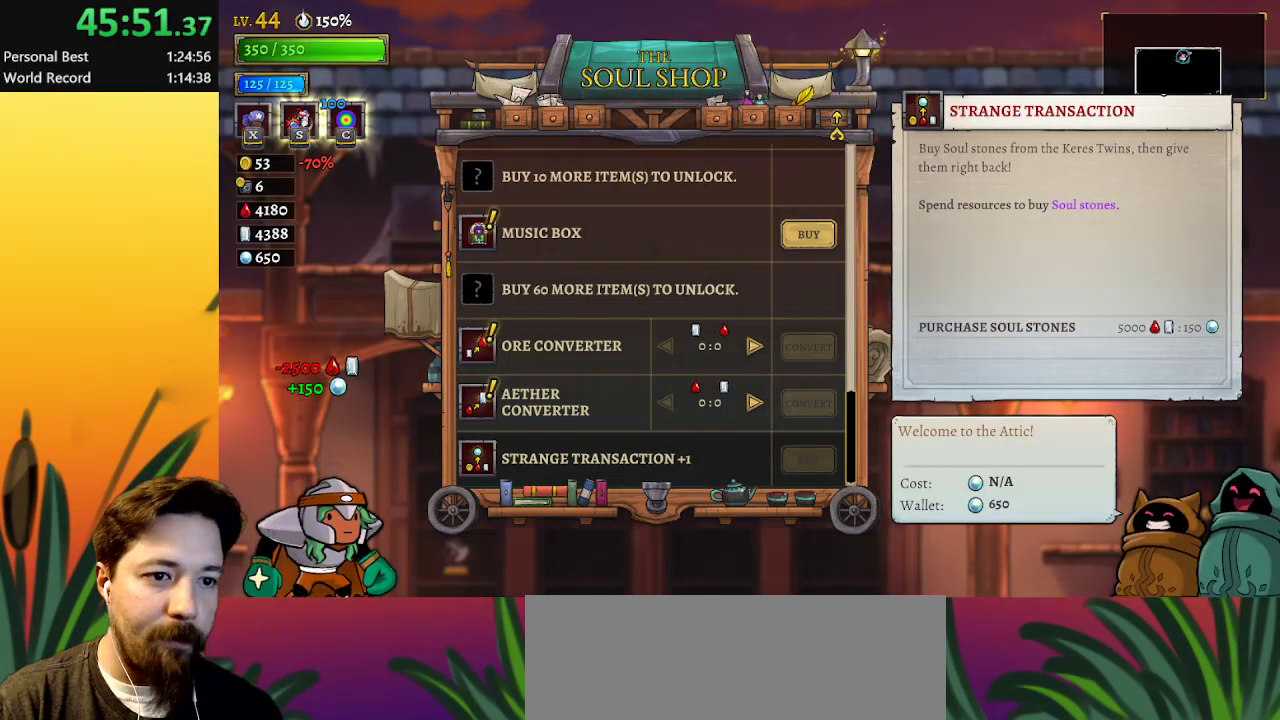
{"keys": ["up"], "events": [[233, "up", "down"], [317, "up", "up"], [417, "up", "down"]]}